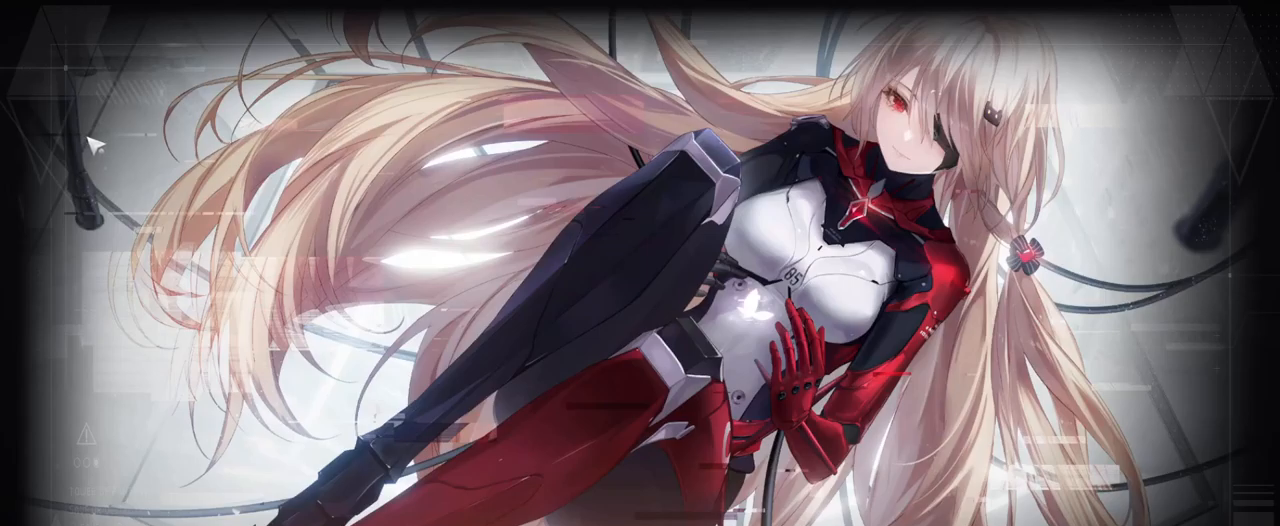
Gameplay with keyboard and mouse; each line is a JSON object with the keys and mouse buttons held at the frame after it. "events" lists presses ("down") and releases ("up") of "1", "2", "3", "4", "5", "a", "alt", "c", "caps_lock", "ctrl", "d", "e", "f", "g", "q", "r", "s", "shift", "space", "t", "tab", "v", "w", "x", "z", "mouse_left", "mouse_wheel" and "mouse_right" between this image and that frame as [ms after this image, input, new state], when the widget could be followed in between. "mouse_left", "mouse_wheel", "mouse_right" = the "left", "wheel", "right" buttons of the "mouse" list. No other keys are recorded. "wheel" means that the mouse wheel is clicked or scrolled. "mouse_move" is the direction in which the mouse moves at that frame (one of eight, or "still"), when it could be read.
{"keys": [], "mouse": [], "mouse_move": "right", "events": []}
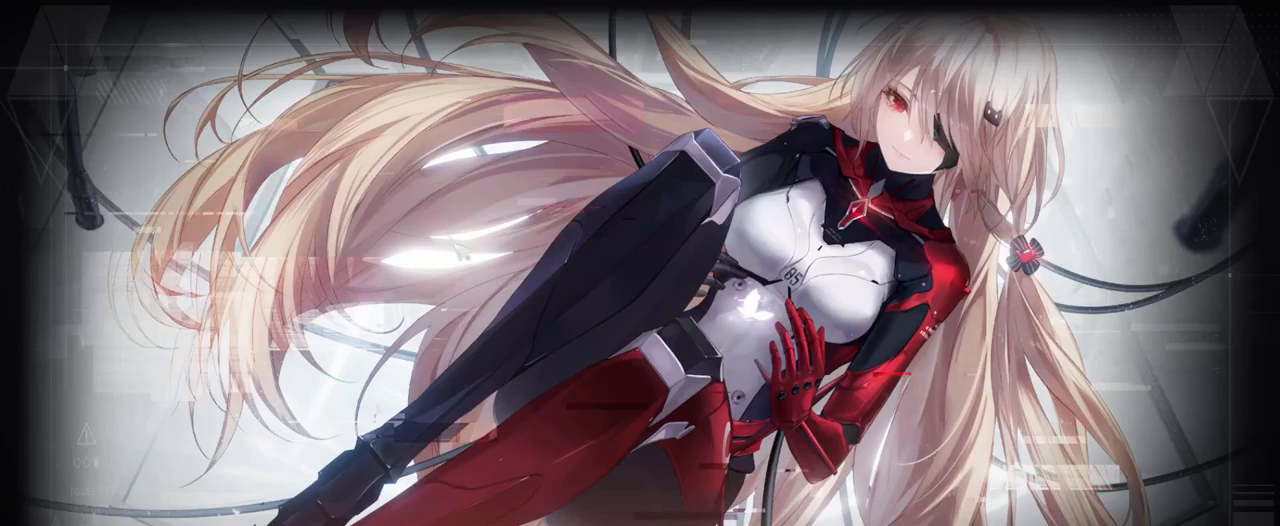
{"keys": [], "mouse": [], "mouse_move": "left", "events": []}
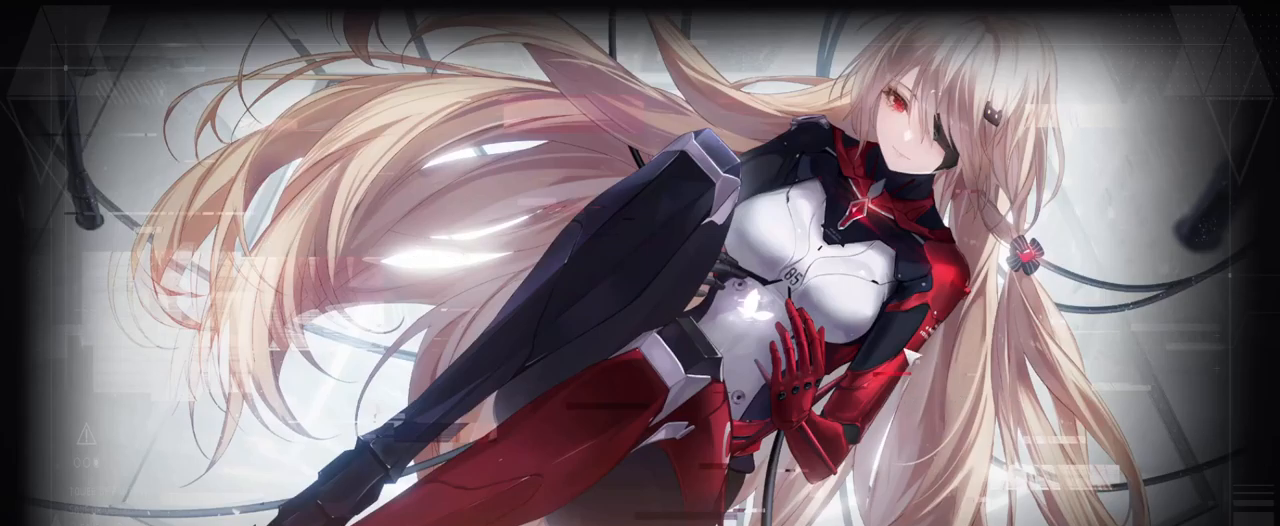
{"keys": [], "mouse": [], "mouse_move": "down-right", "events": []}
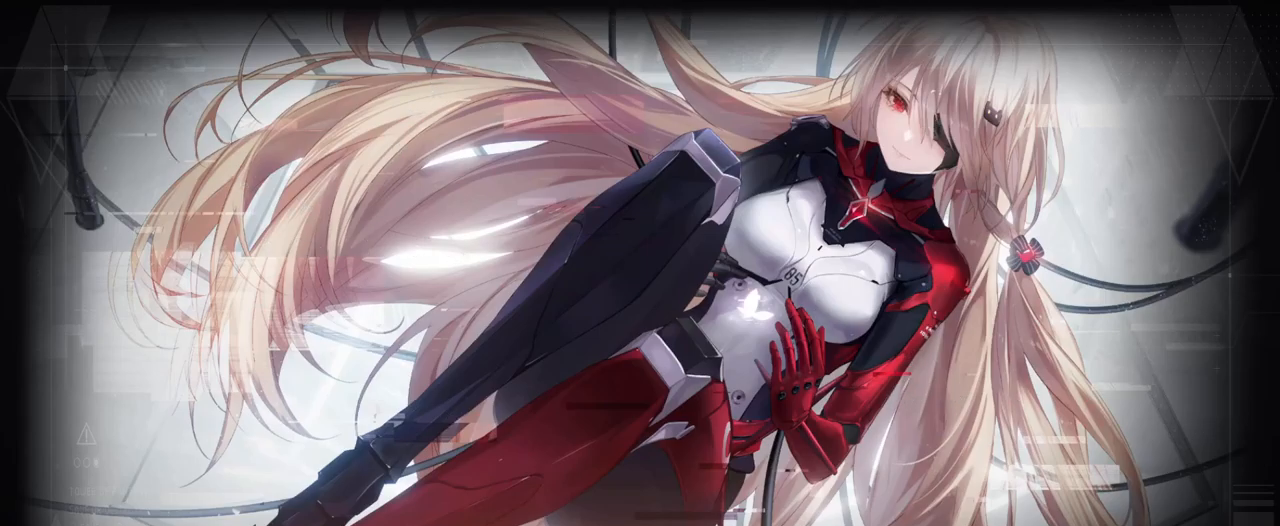
{"keys": [], "mouse": [], "mouse_move": "up-left", "events": []}
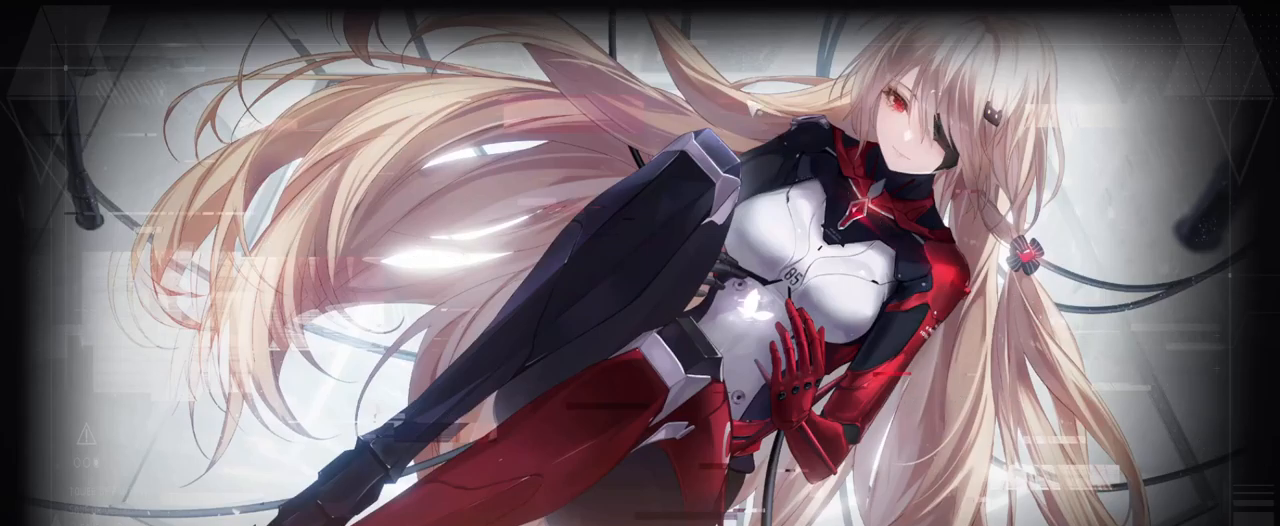
{"keys": [], "mouse": [], "mouse_move": "down-left", "events": []}
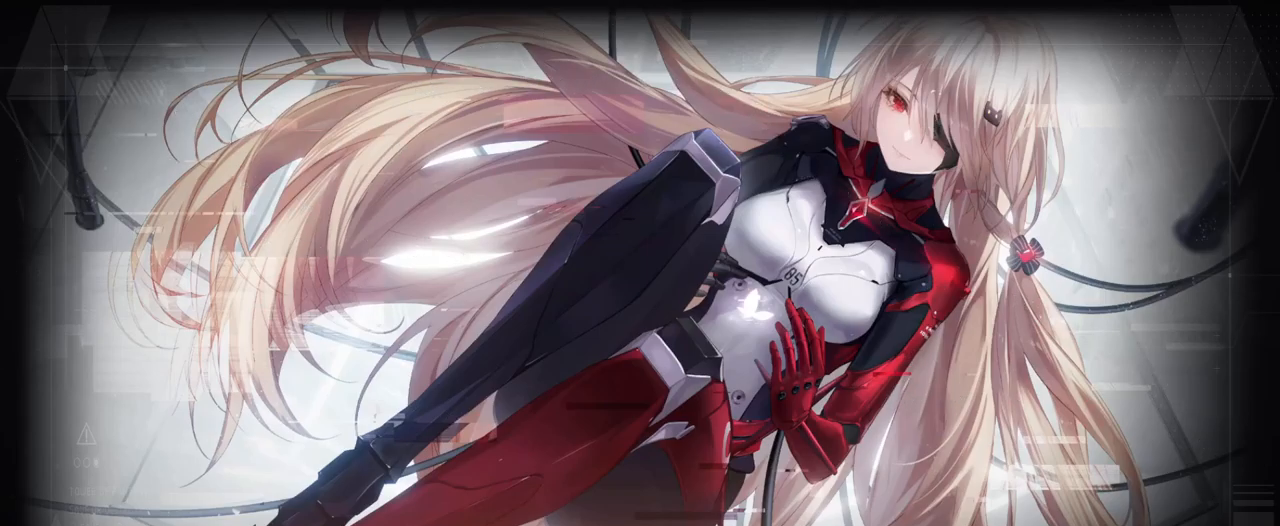
{"keys": [], "mouse": [], "mouse_move": "up-left", "events": []}
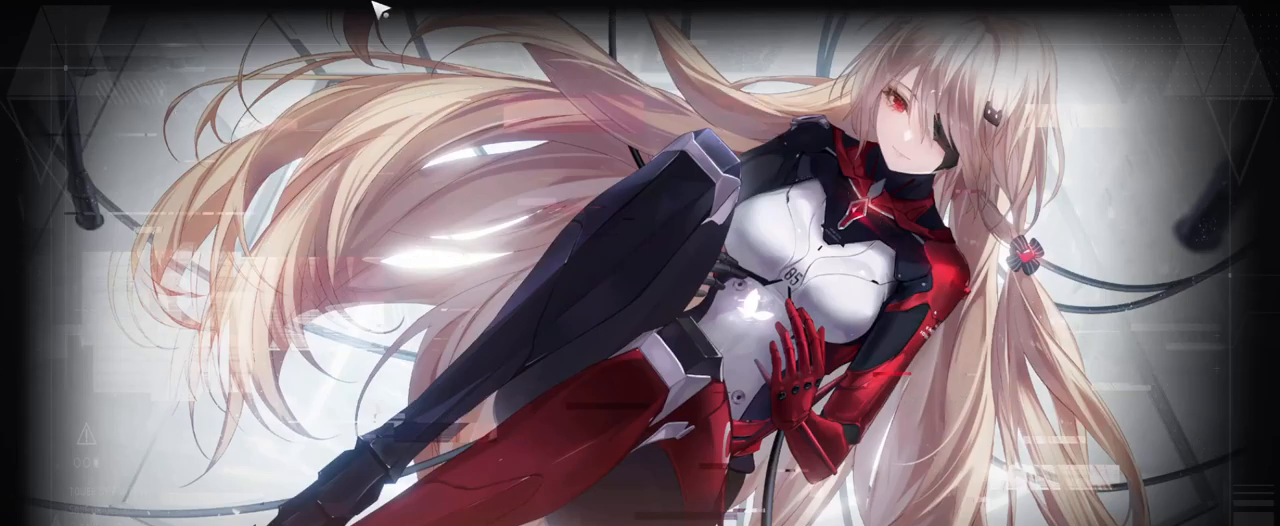
{"keys": [], "mouse": [], "mouse_move": "still", "events": []}
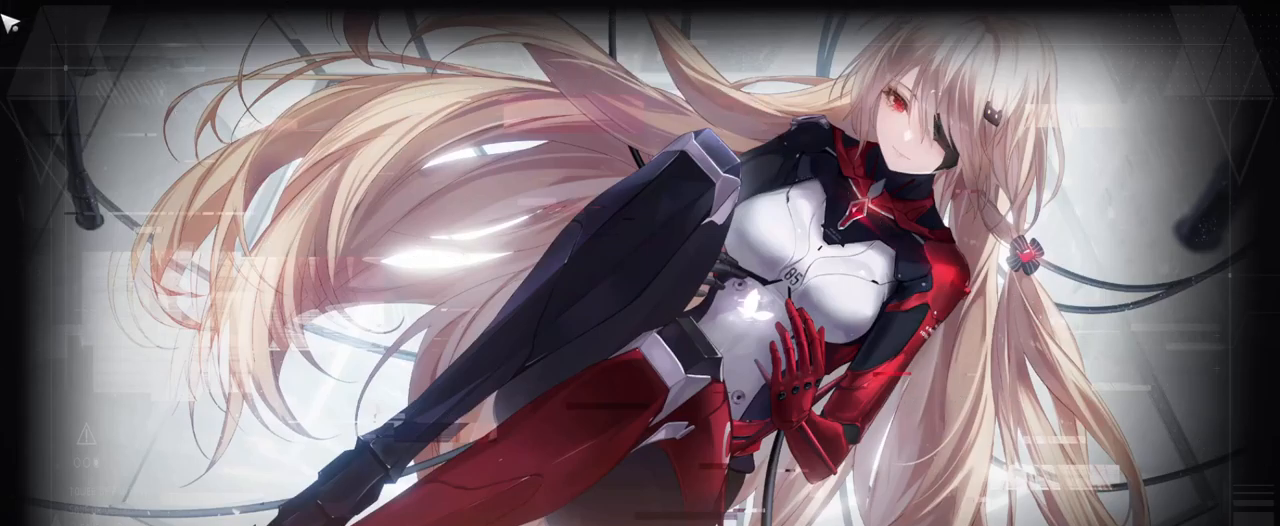
{"keys": [], "mouse": [], "mouse_move": "up", "events": []}
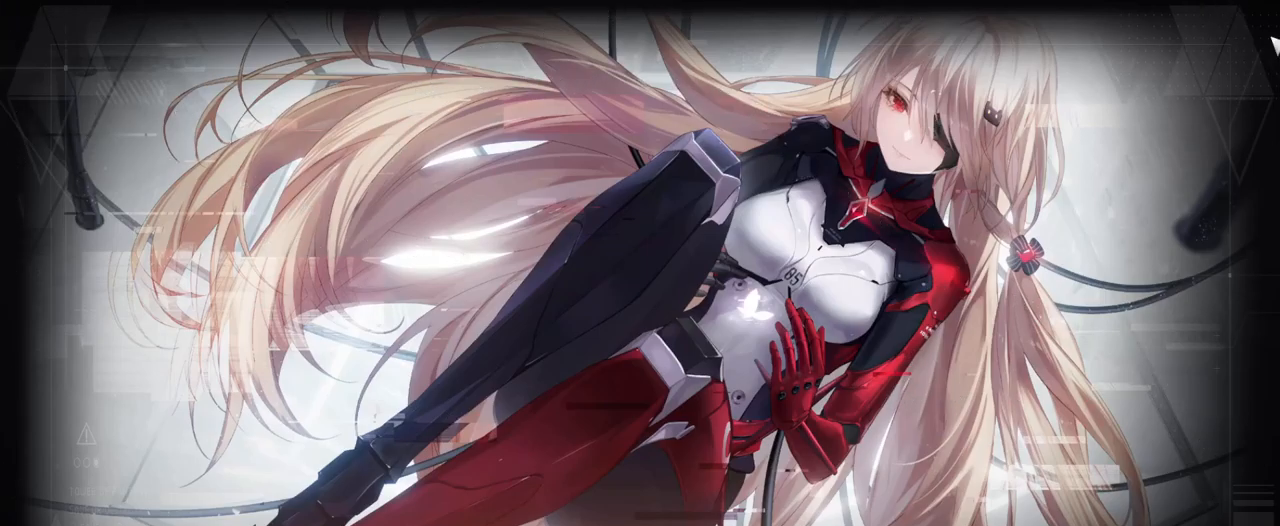
{"keys": [], "mouse": [], "mouse_move": "still", "events": []}
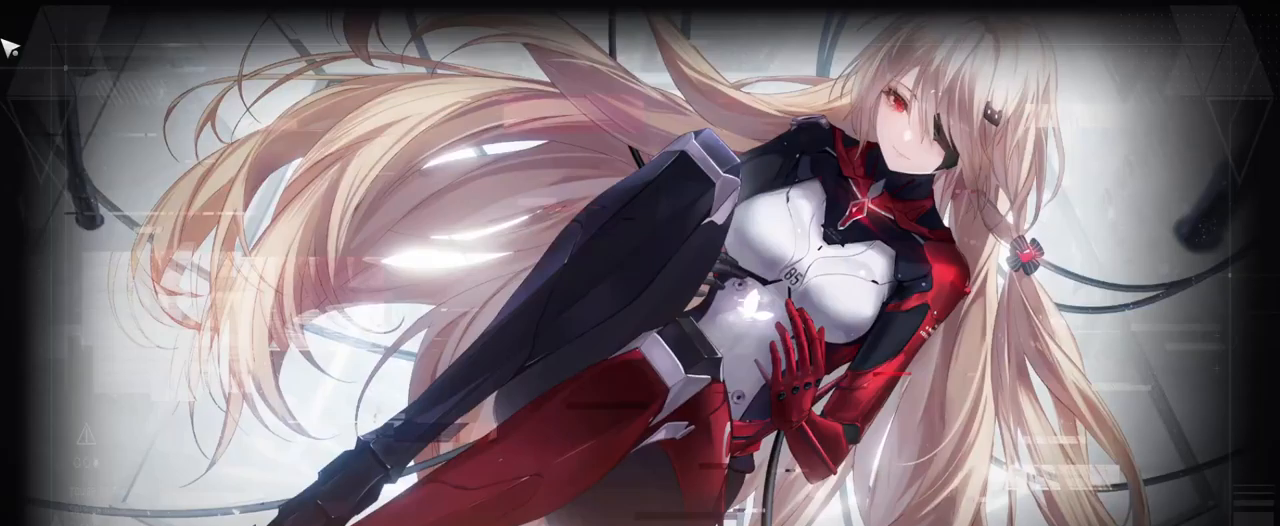
{"keys": [], "mouse": [], "mouse_move": "right", "events": []}
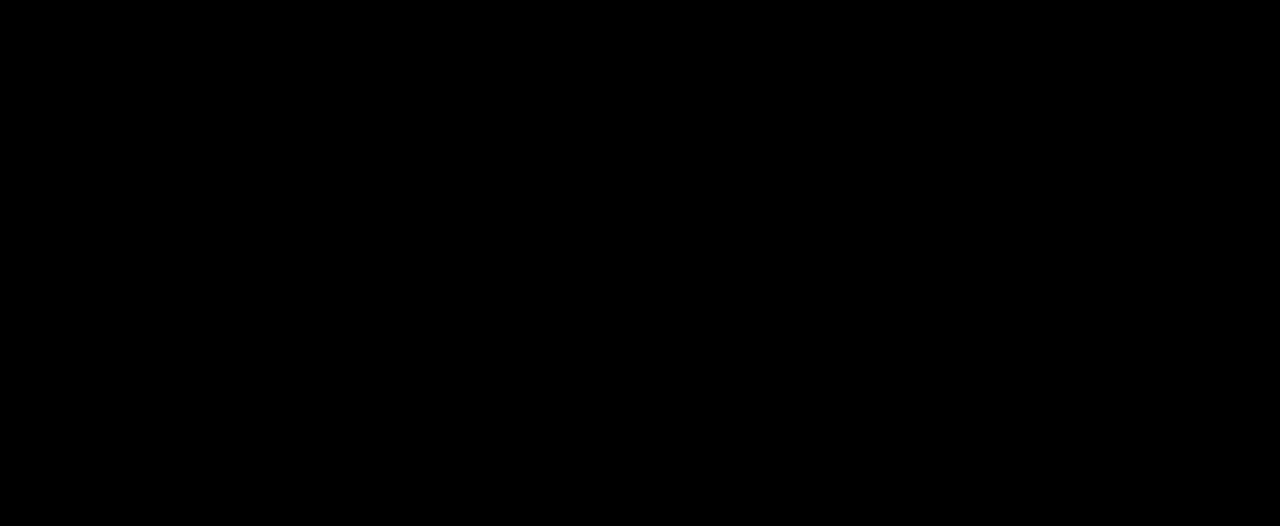
{"keys": [], "mouse": [], "mouse_move": "up", "events": []}
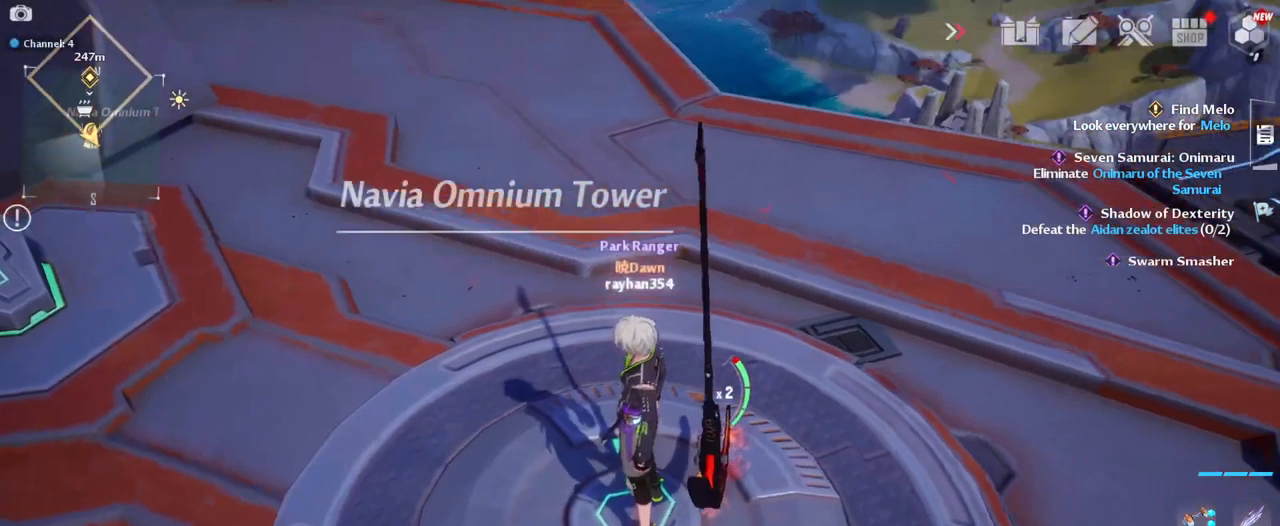
{"keys": [], "mouse": [], "mouse_move": "left", "events": []}
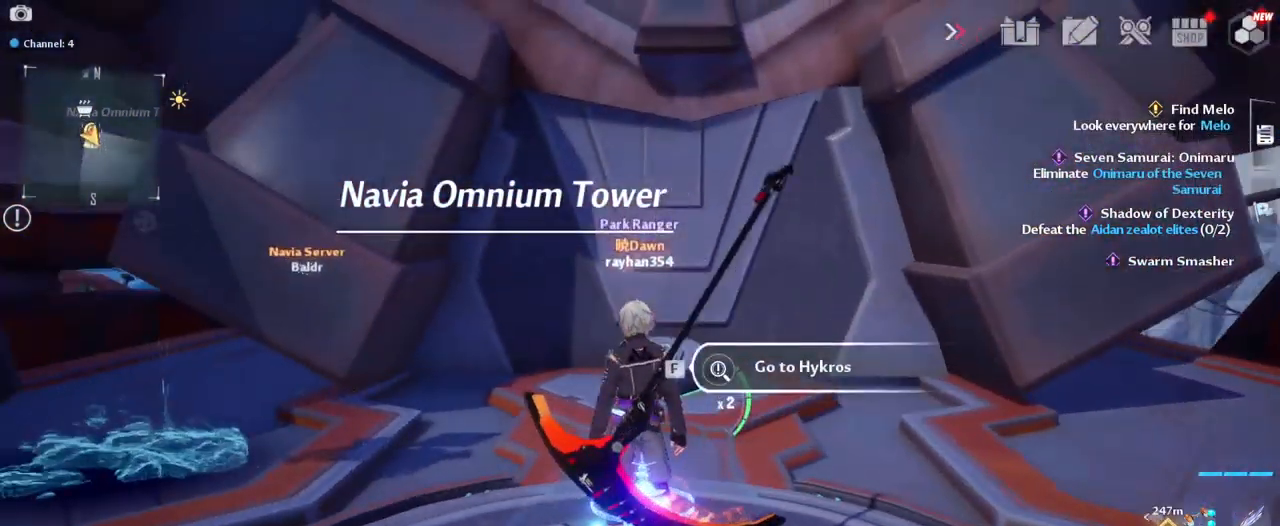
{"keys": [], "mouse": [], "mouse_move": "still", "events": []}
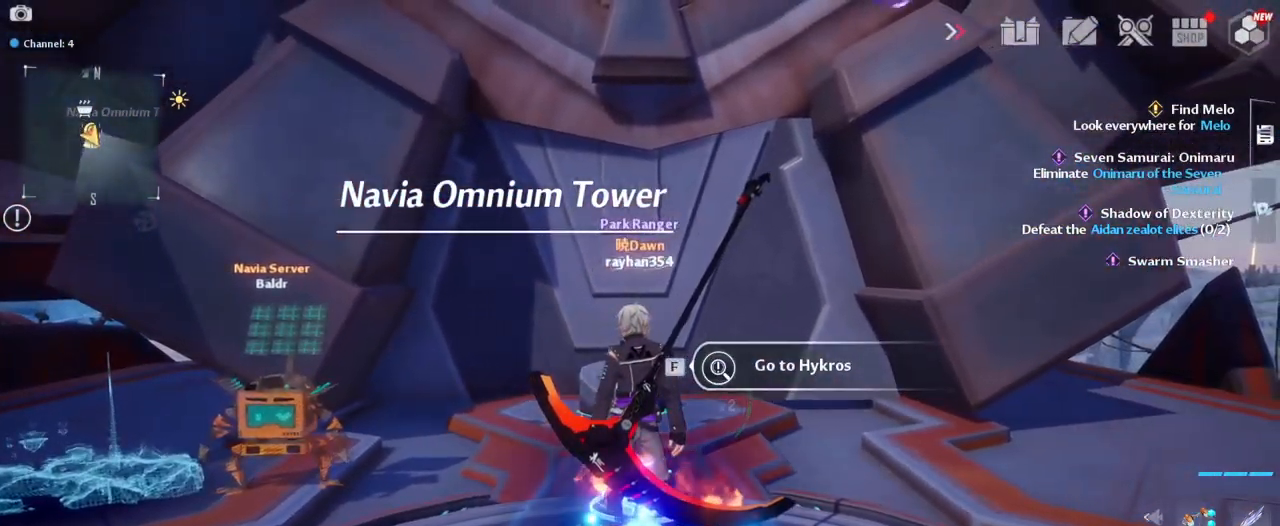
{"keys": ["a", "w"], "mouse": [], "mouse_move": "still", "events": [[83, "w", "down"], [283, "a", "down"]]}
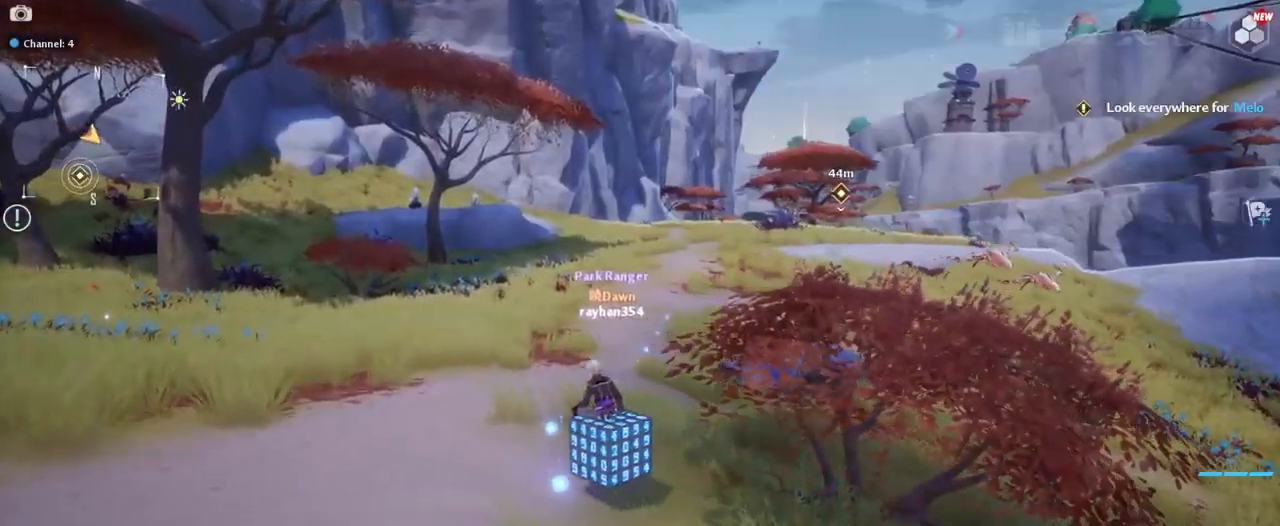
{"keys": ["a", "w"], "mouse": [], "mouse_move": "right", "events": [[17, "a", "up"], [200, "a", "down"]]}
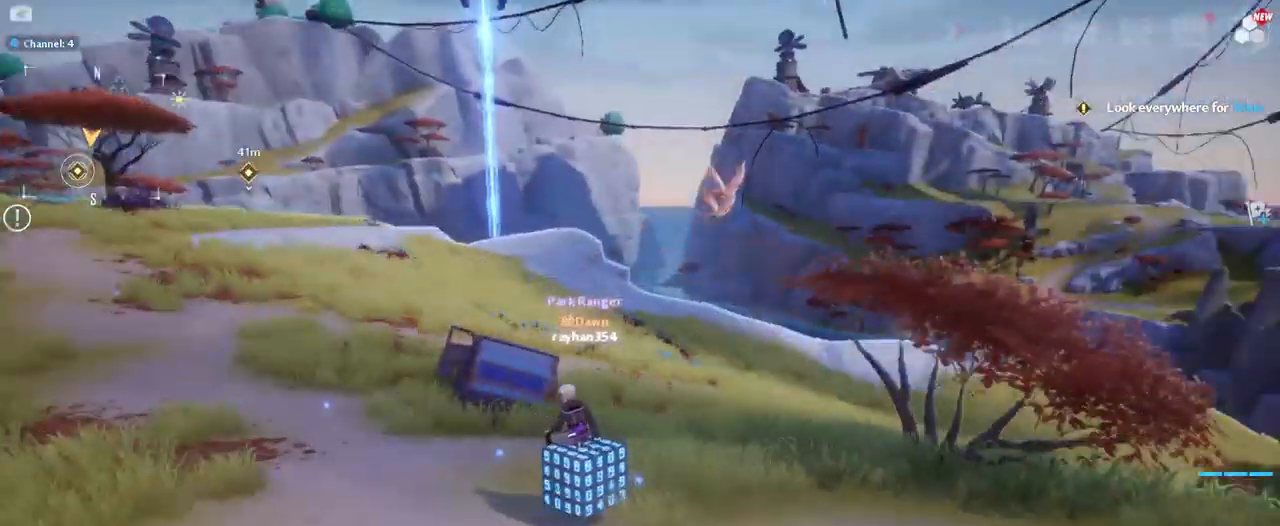
{"keys": ["a"], "mouse": [], "mouse_move": "left", "events": [[33, "w", "up"], [367, "s", "down"], [500, "s", "up"]]}
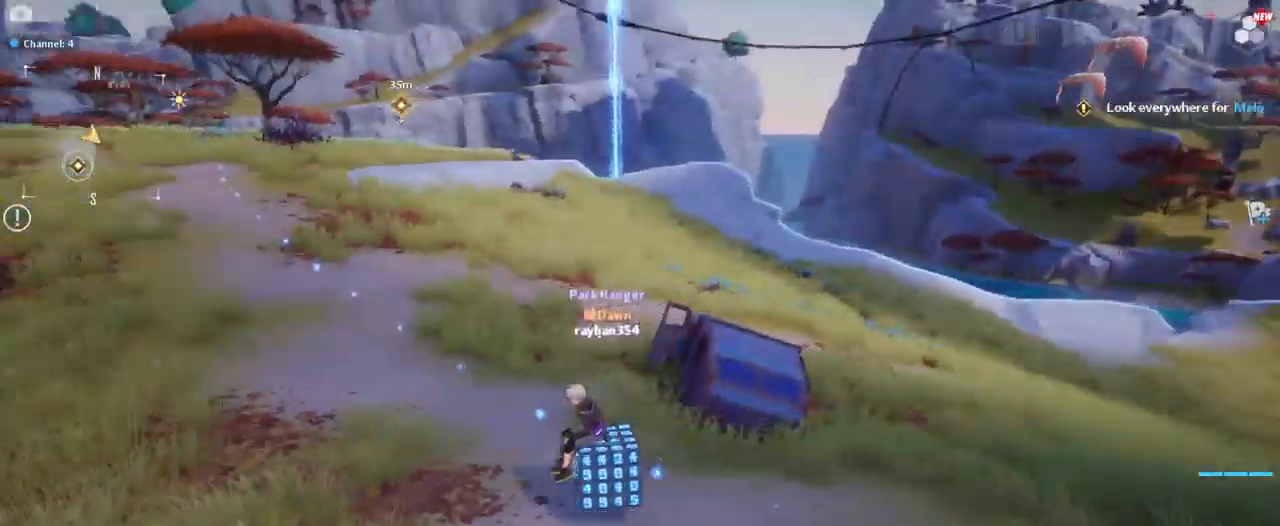
{"keys": ["alt", "w"], "mouse": [], "mouse_move": "down-left", "events": [[150, "w", "down"], [183, "a", "up"], [333, "alt", "down"]]}
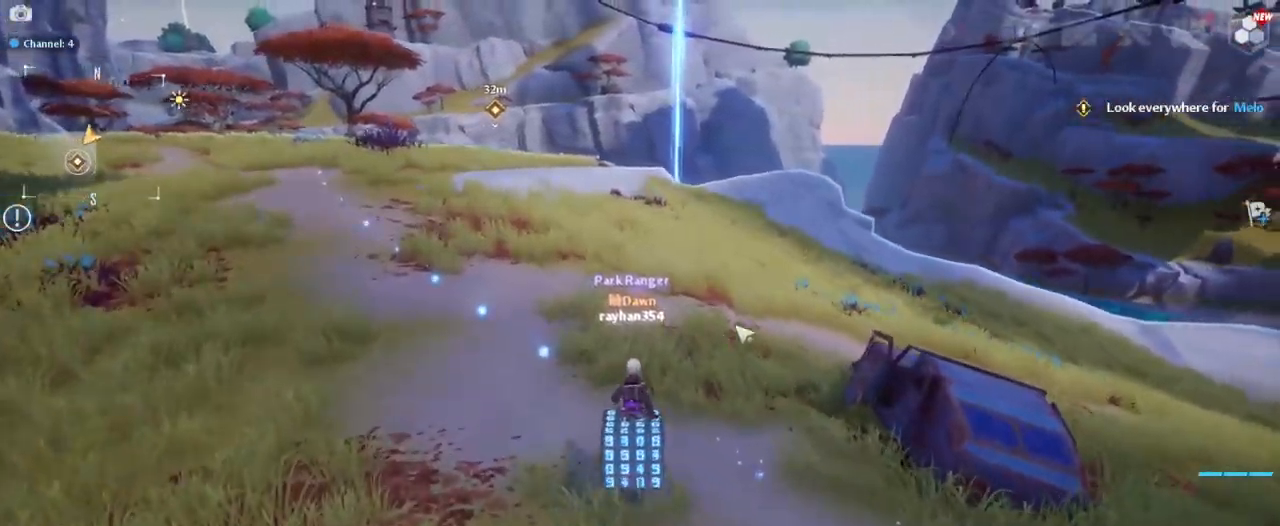
{"keys": ["a", "alt", "w"], "mouse": [], "mouse_move": "still", "events": [[117, "a", "down"]]}
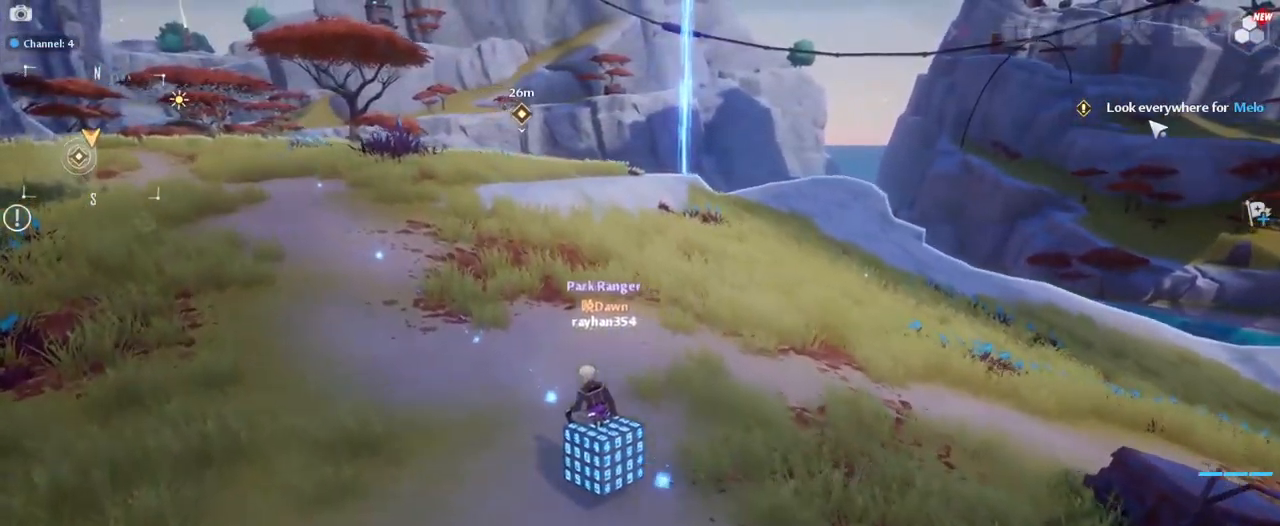
{"keys": ["a", "alt", "w"], "mouse": [], "mouse_move": "down-left", "events": [[217, "a", "up"], [400, "a", "down"]]}
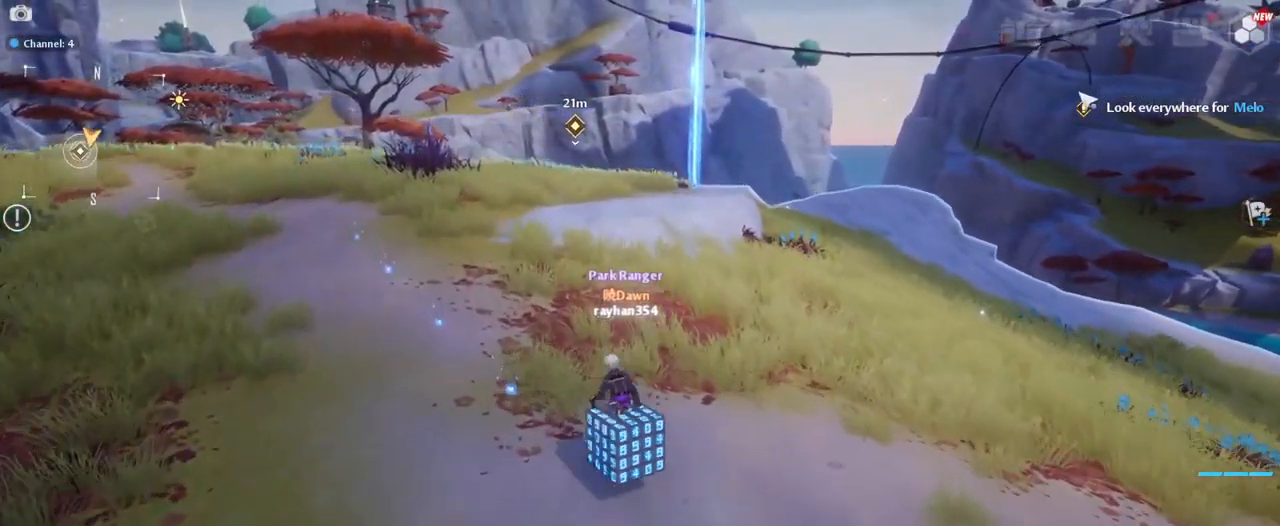
{"keys": ["alt", "w"], "mouse": [], "mouse_move": "still", "events": [[516, "a", "up"]]}
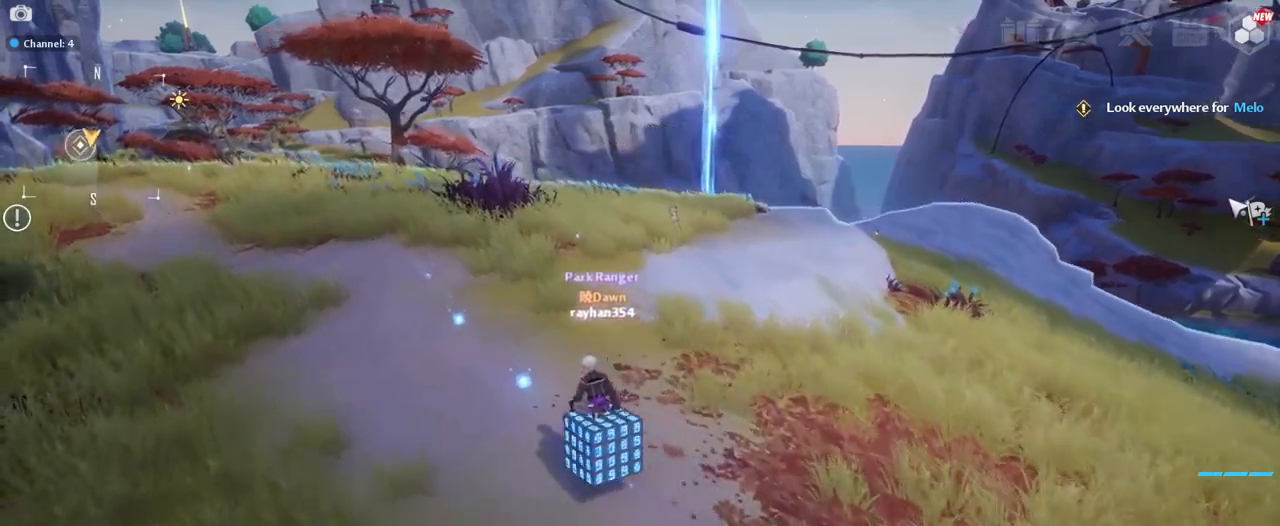
{"keys": ["alt", "w"], "mouse": [], "mouse_move": "down-right", "events": []}
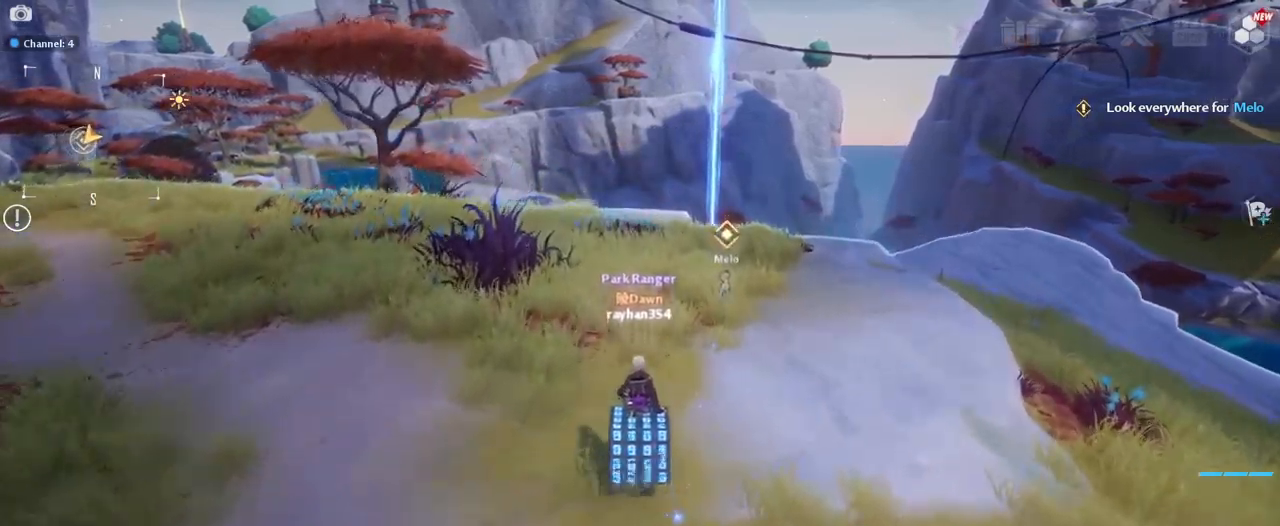
{"keys": ["w"], "mouse": [], "mouse_move": "down", "events": [[200, "alt", "up"], [250, "d", "down"], [483, "d", "up"]]}
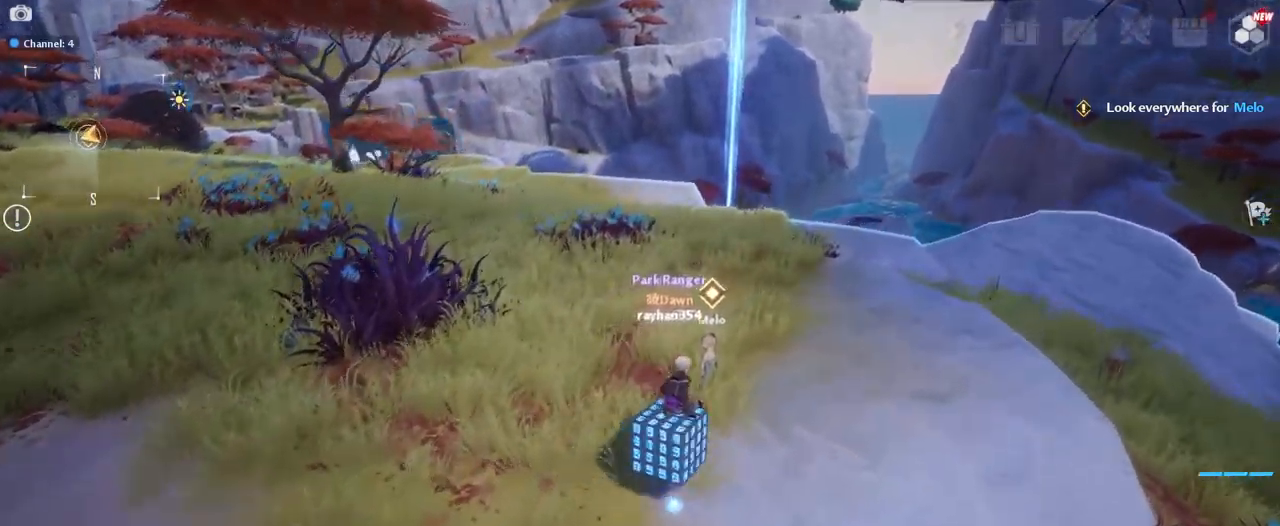
{"keys": [], "mouse": [], "mouse_move": "still", "events": [[83, "w", "up"]]}
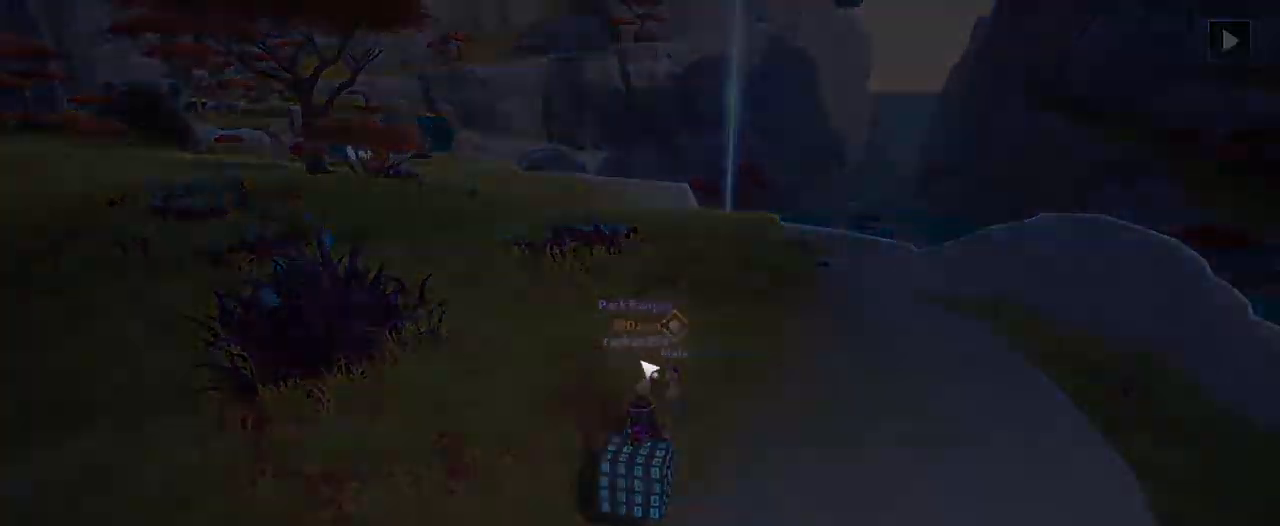
{"keys": [], "mouse": [], "mouse_move": "down-left", "events": []}
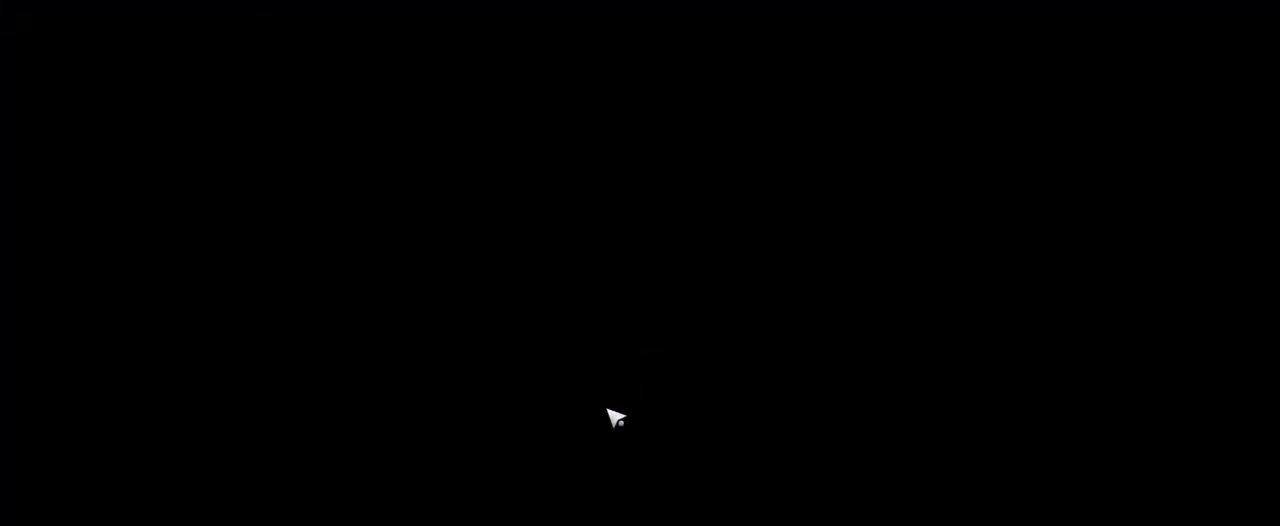
{"keys": [], "mouse": [], "mouse_move": "still", "events": []}
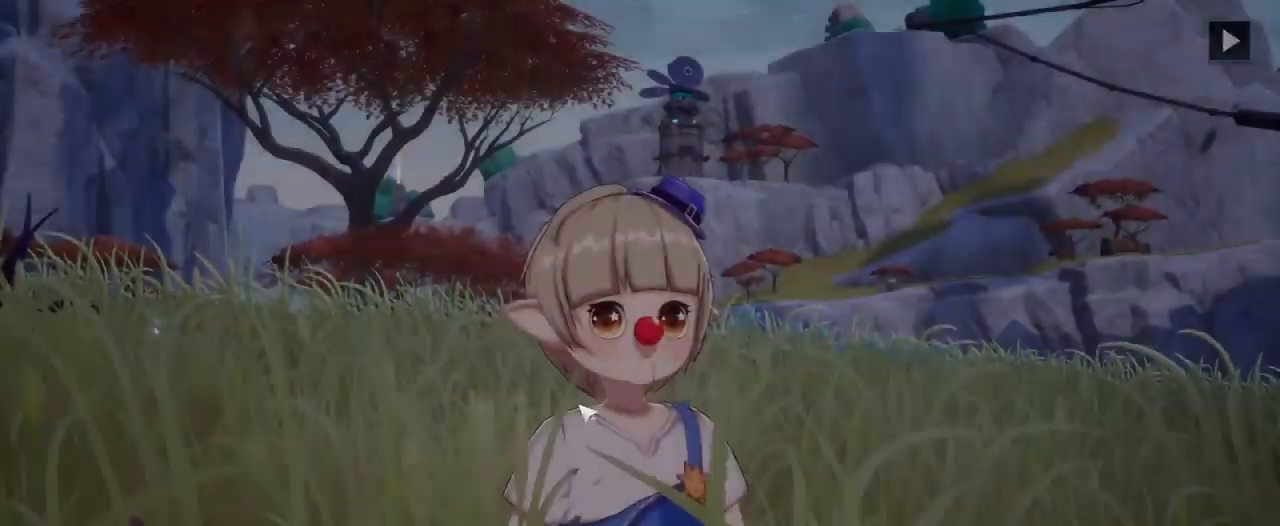
{"keys": [], "mouse": [], "mouse_move": "right", "events": []}
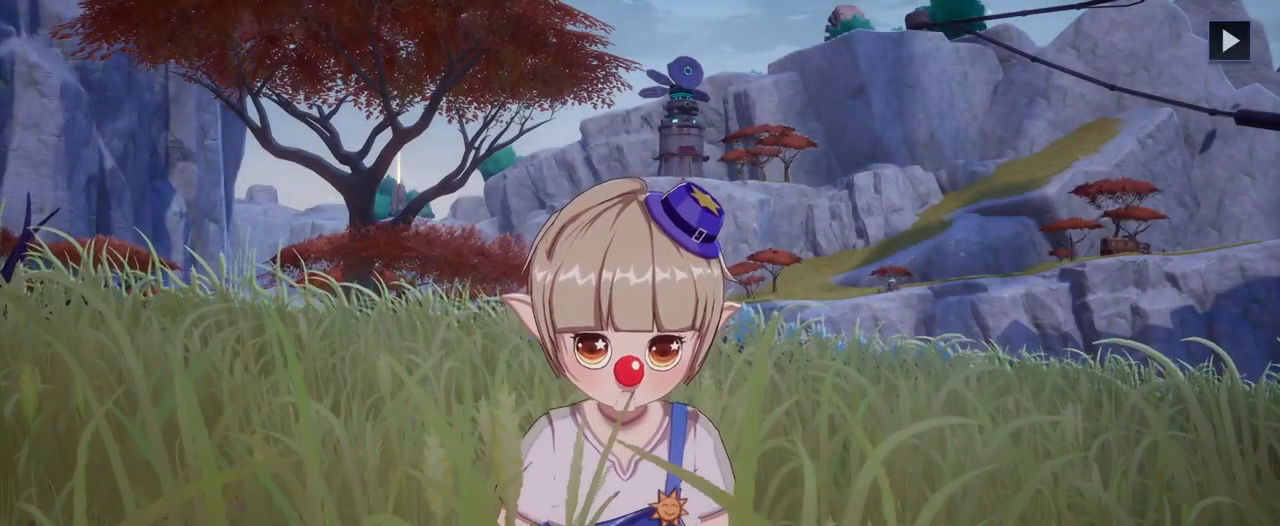
{"keys": [], "mouse": [], "mouse_move": "still", "events": []}
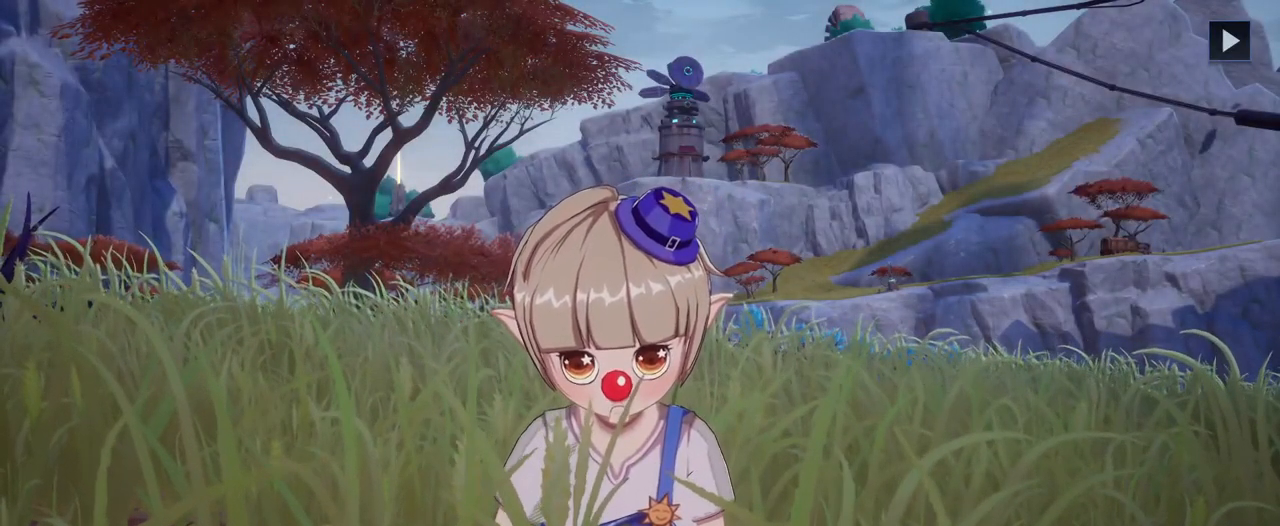
{"keys": [], "mouse": [], "mouse_move": "still", "events": []}
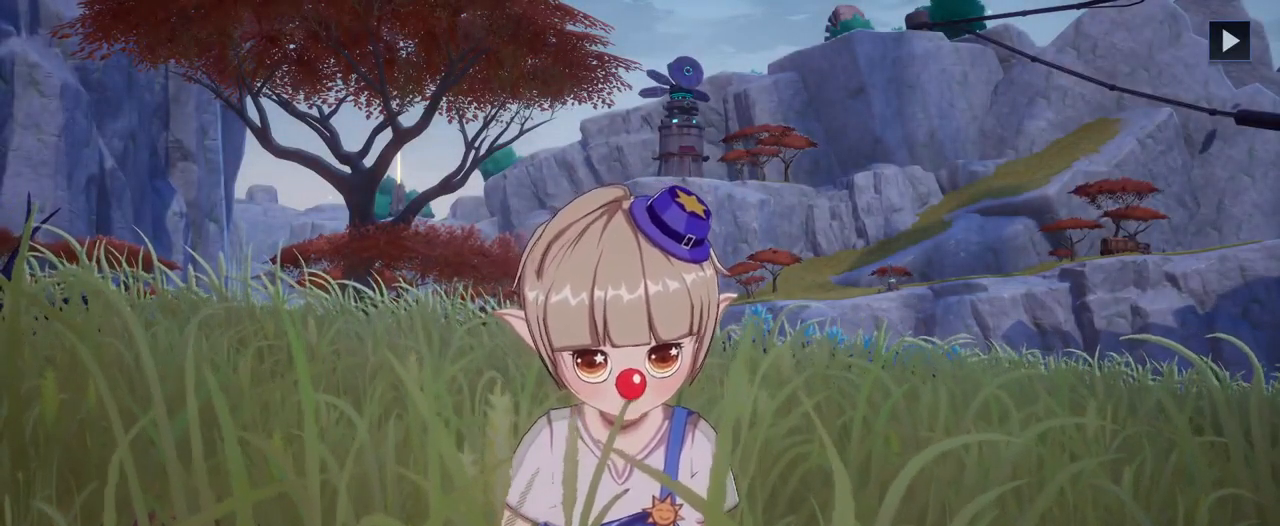
{"keys": [], "mouse": [], "mouse_move": "still", "events": []}
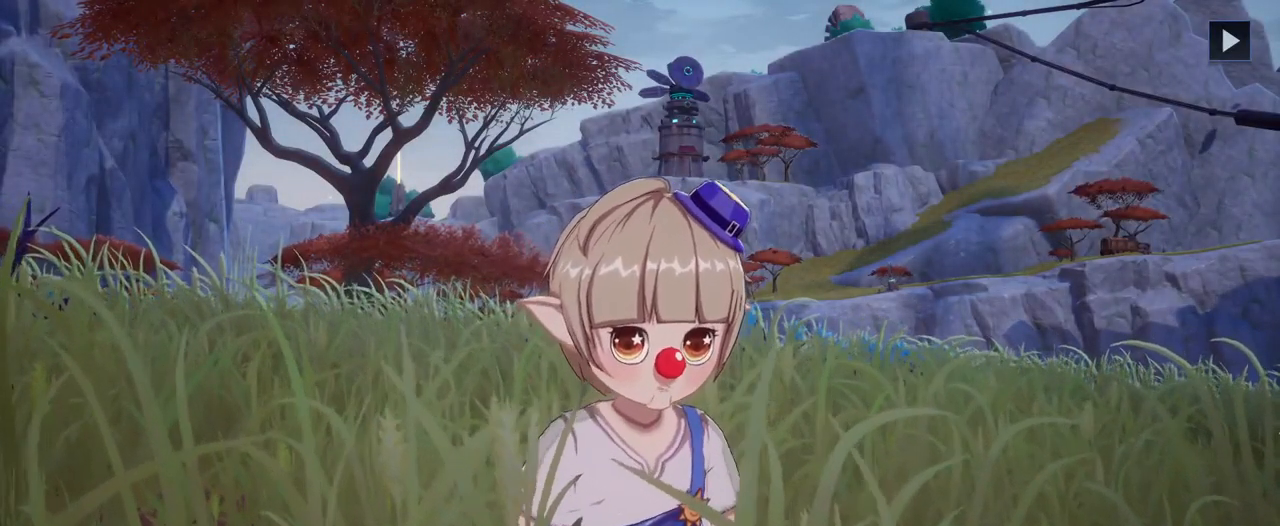
{"keys": [], "mouse": [], "mouse_move": "still", "events": []}
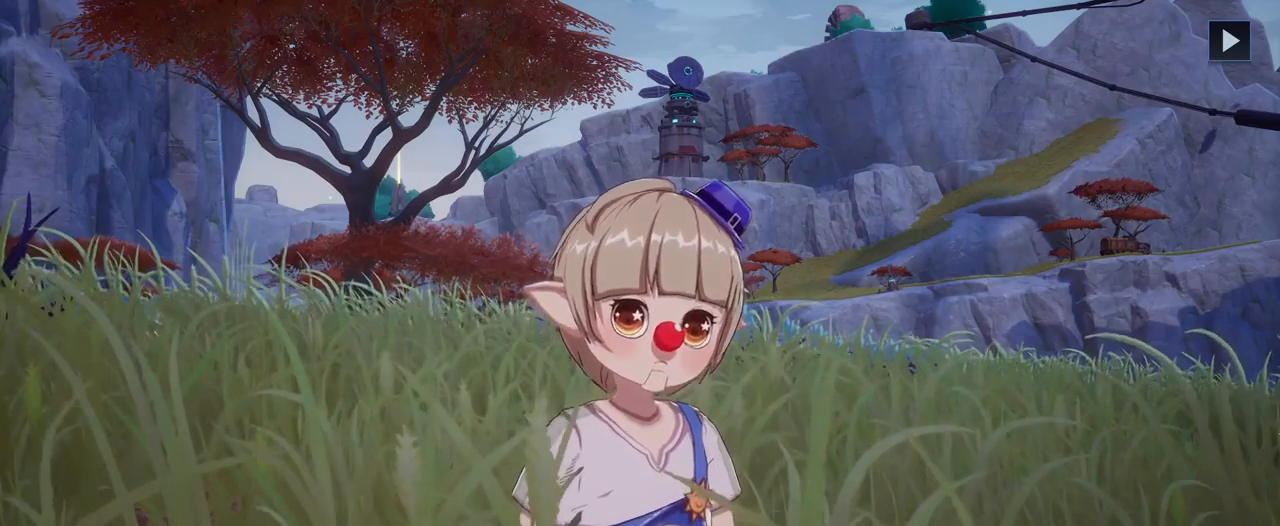
{"keys": [], "mouse": [], "mouse_move": "still", "events": [[17, "f", "down"], [150, "f", "up"]]}